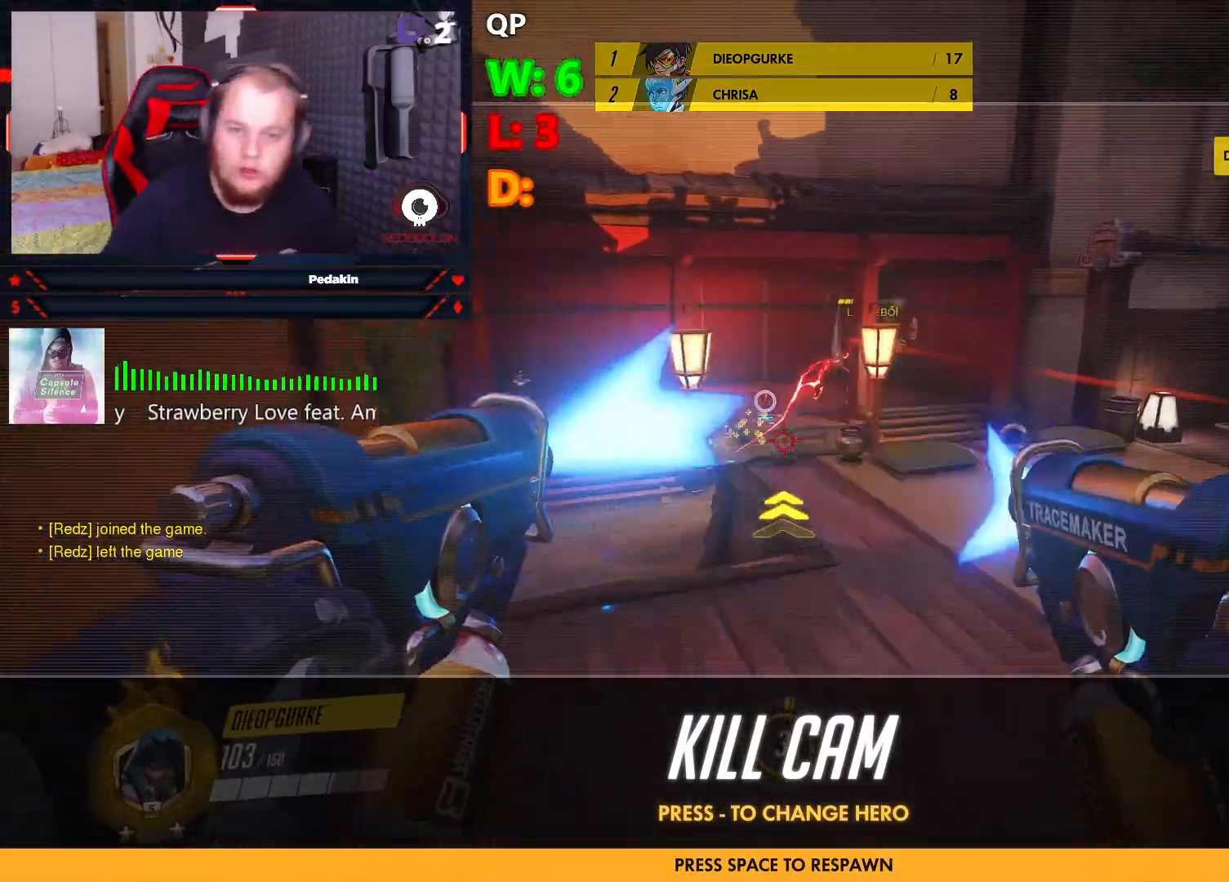
Gameplay with keyboard and mouse; each line is a JSON object with the keys and mouse buttons held at the frame after it. "events" lists presses ("down") and releases ("up") of "1", "2", "3", "4", "5", "a", "alt", "c", "caps_lock", "ctrl", "d", "e", "f", "g", "q", "r", "s", "shift", "space", "t", "tab", "v", "w", "x", "z", "mouse_left", "mouse_wheel" and "mouse_right" between this image and that frame as [ms after this image, input, new state], when the widget could be followed in between. "mouse_left", "mouse_wheel", "mouse_right" = the "left", "wheel", "right" buttons of the "mouse" list. No other keys are recorded. "wheel" means that the mouse wheel is clicked or scrolled. Not read: mouse_move.
{"keys": ["space"], "mouse": [], "events": [[416, "space", "down"]]}
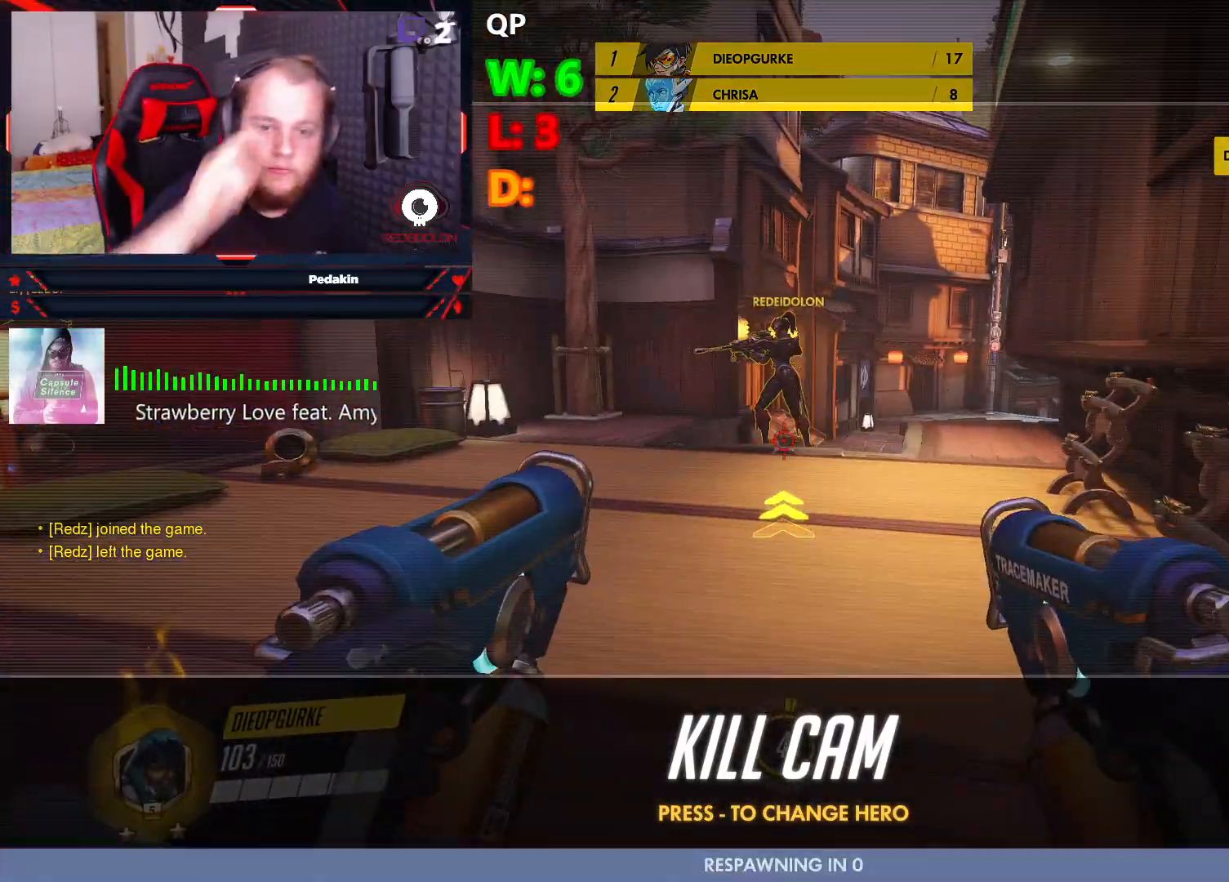
{"keys": ["w"], "mouse": [], "events": [[62, "space", "up"], [479, "w", "down"]]}
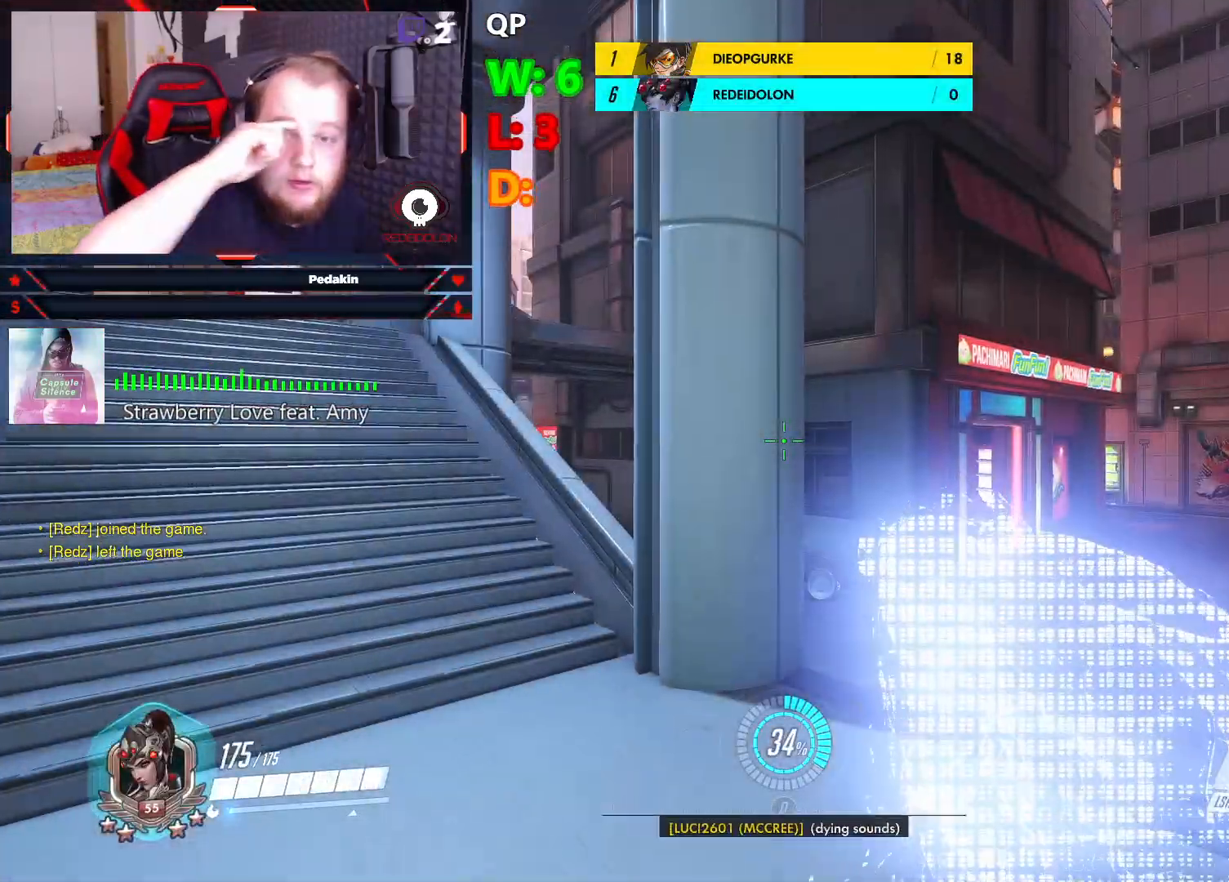
{"keys": ["a", "w"], "mouse": [], "events": [[416, "a", "down"]]}
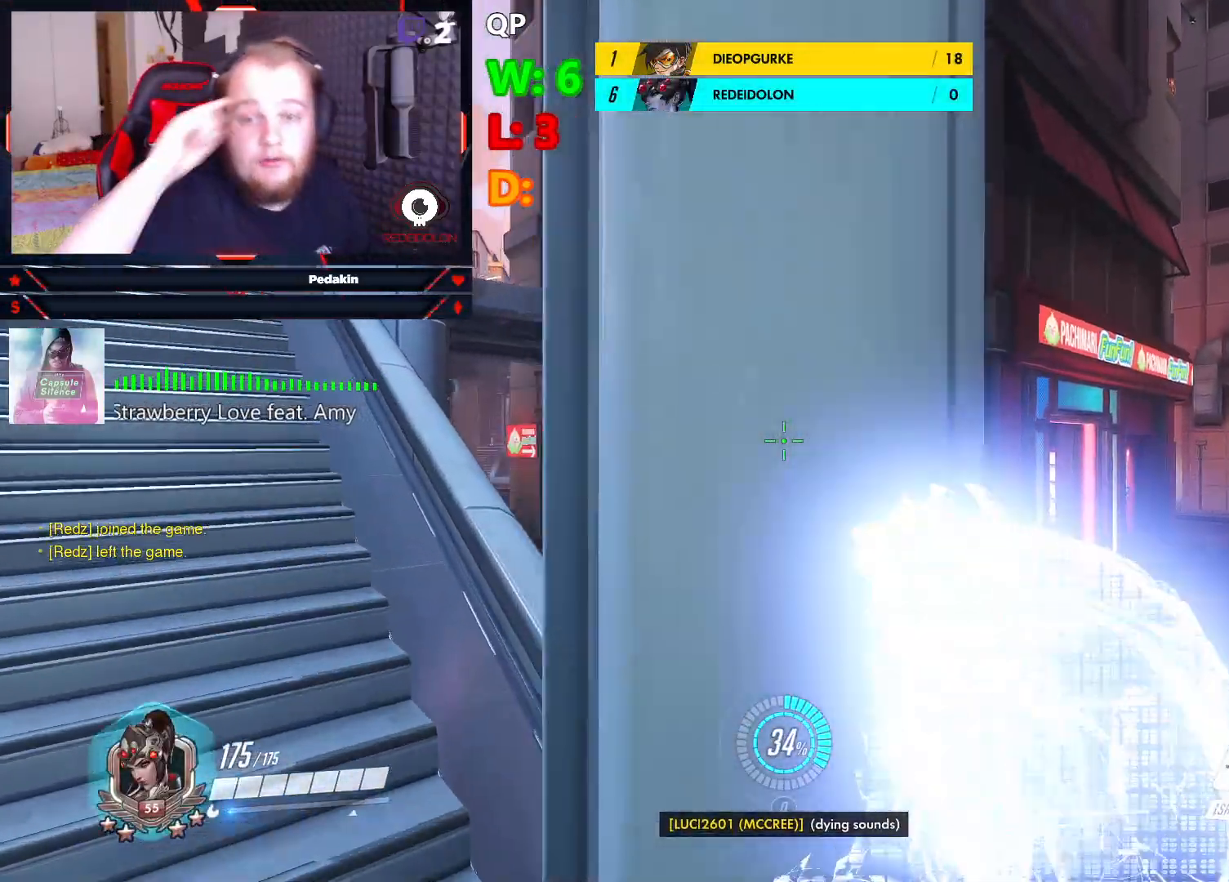
{"keys": ["a", "w"], "mouse": [], "events": []}
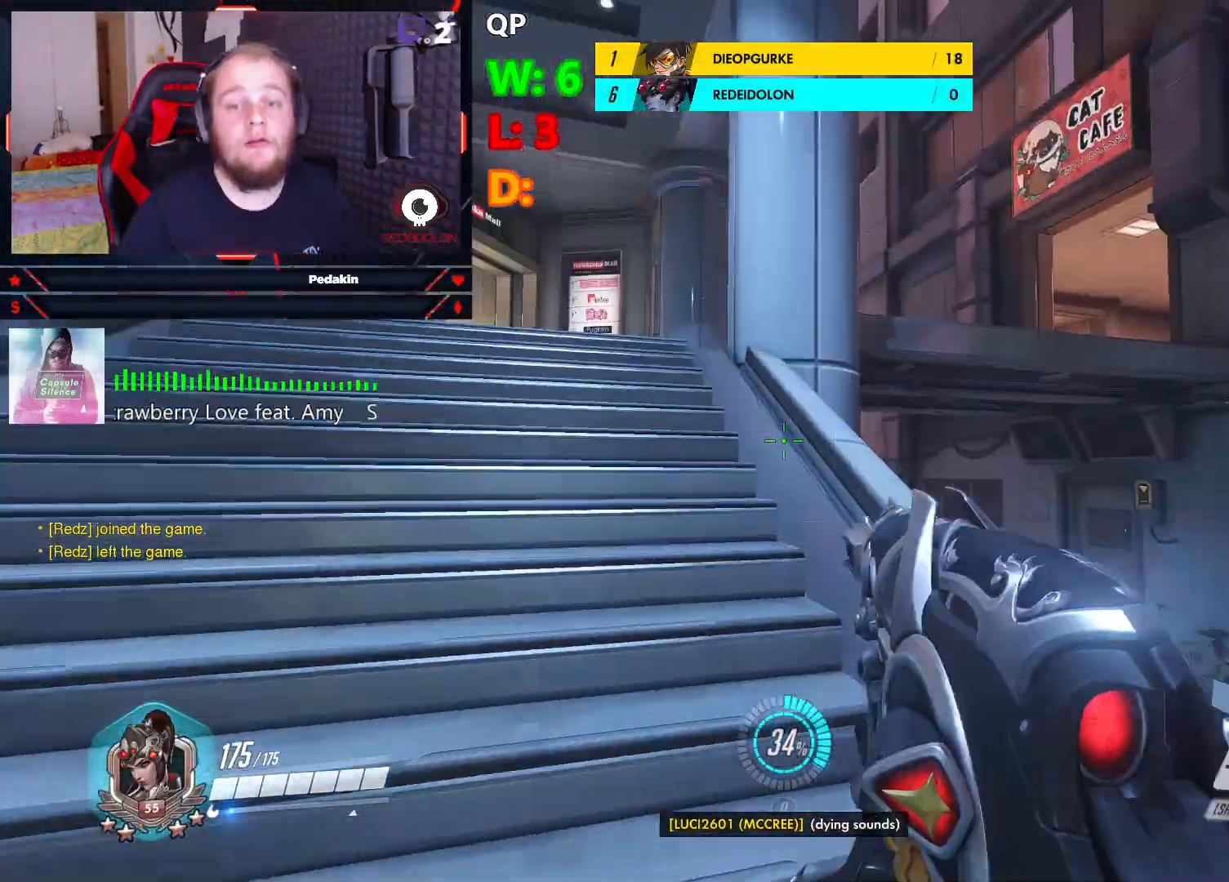
{"keys": ["w"], "mouse": [], "events": [[166, "a", "up"]]}
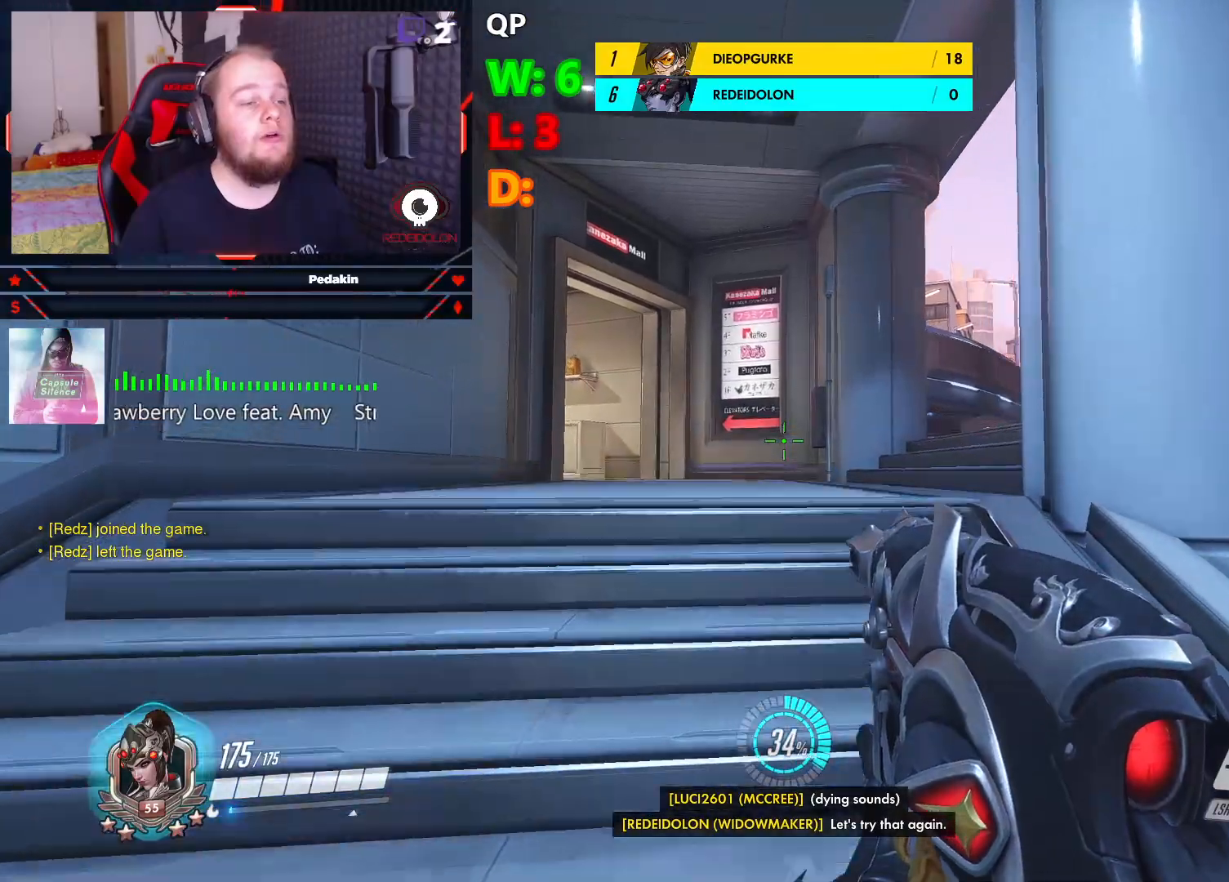
{"keys": ["w"], "mouse": [], "events": []}
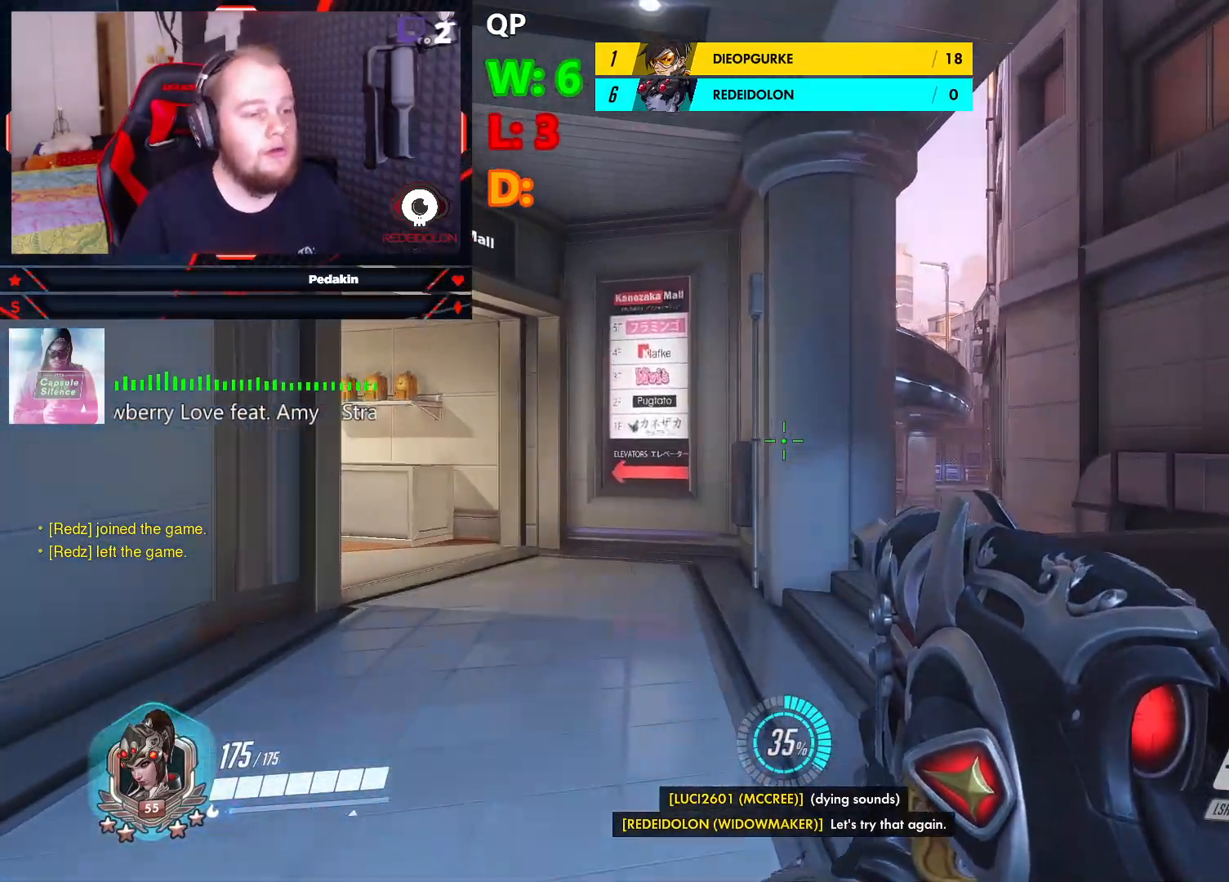
{"keys": ["w"], "mouse": [], "events": []}
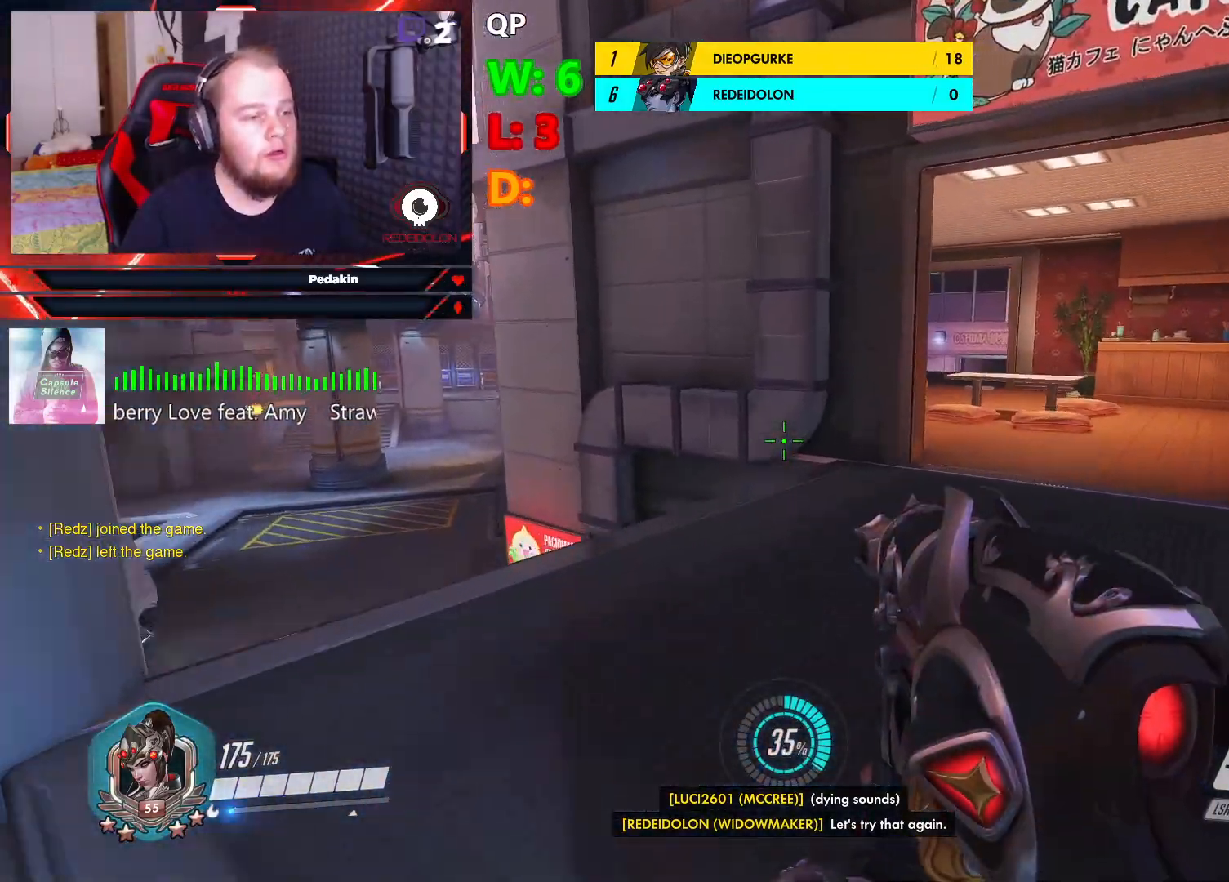
{"keys": ["w"], "mouse": [], "events": []}
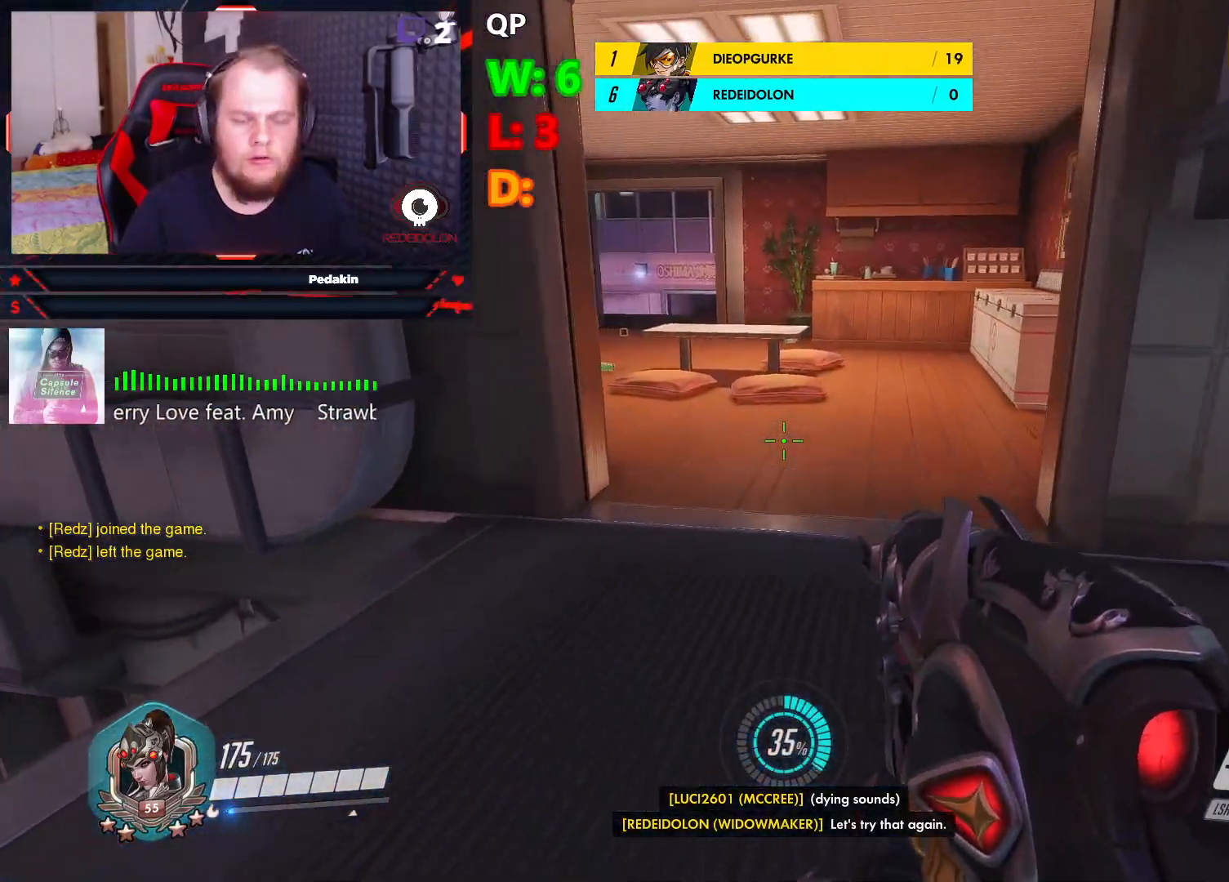
{"keys": ["a"], "mouse": [], "events": [[312, "w", "up"], [458, "a", "down"]]}
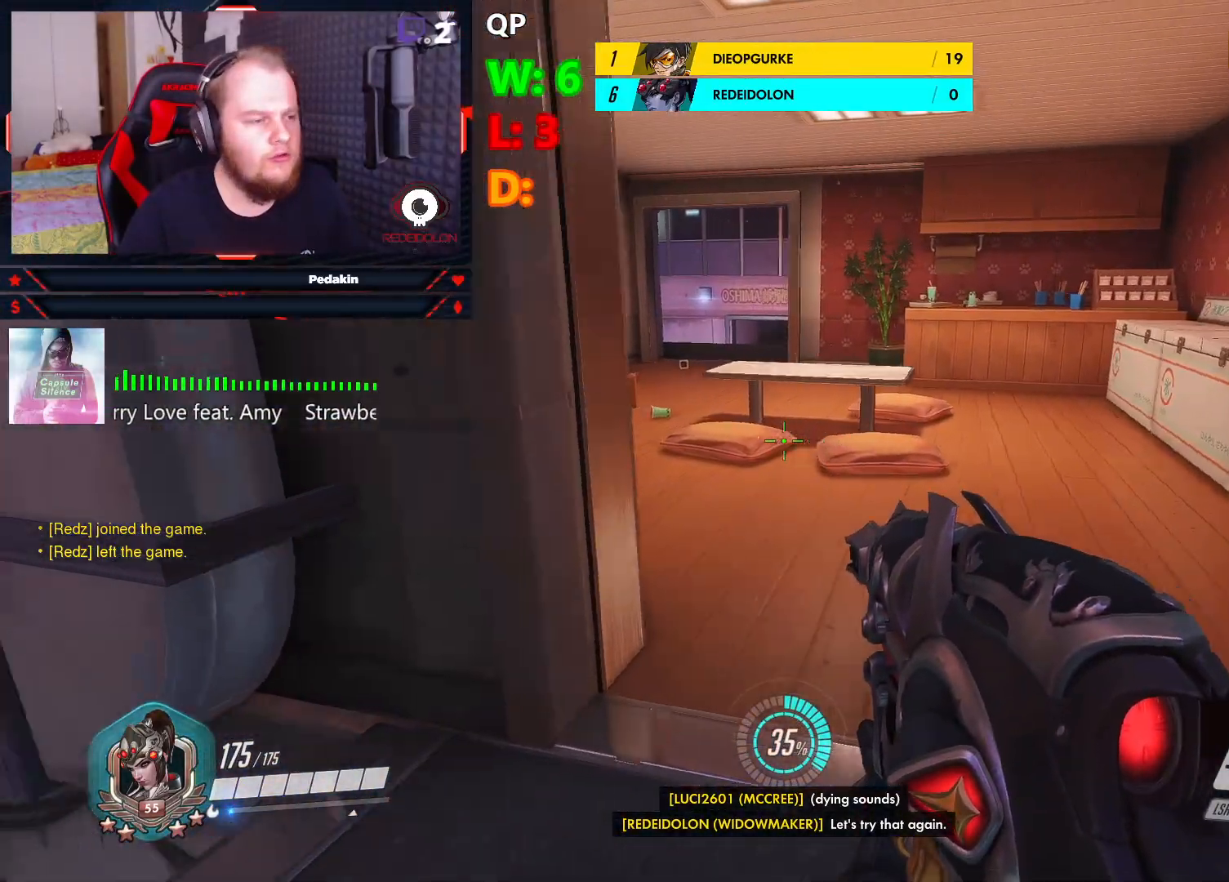
{"keys": ["w"], "mouse": [], "events": [[104, "a", "up"], [104, "d", "down"], [187, "w", "down"], [291, "d", "up"]]}
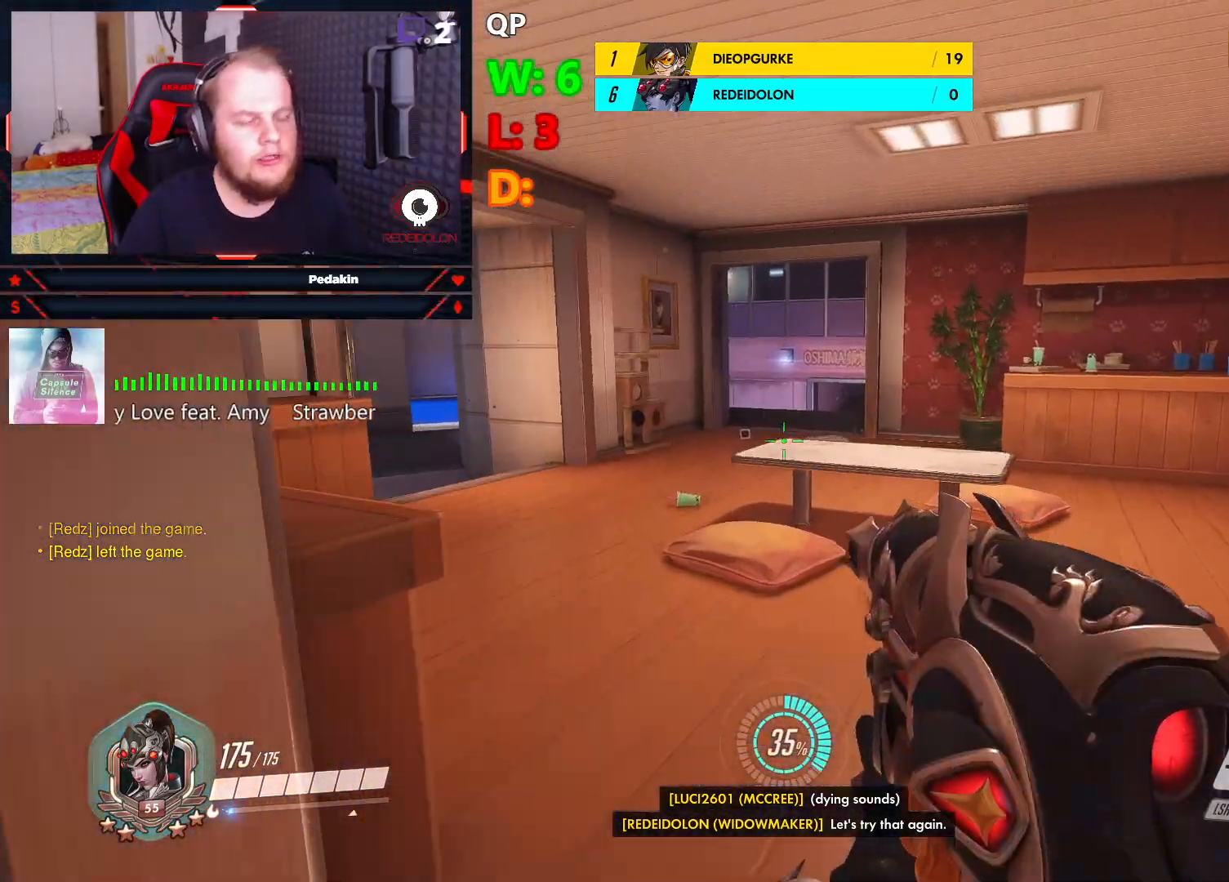
{"keys": ["w"], "mouse": [], "events": []}
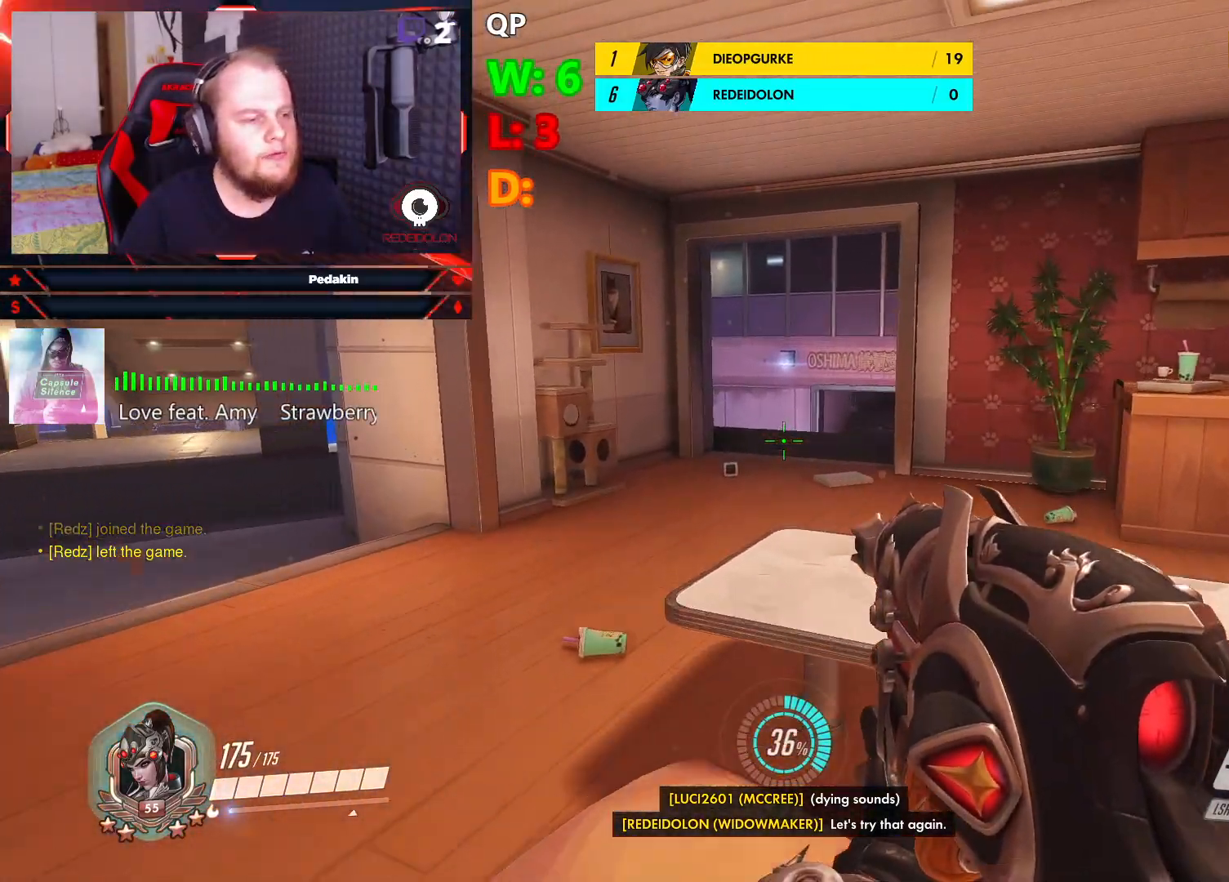
{"keys": ["w"], "mouse": [], "events": []}
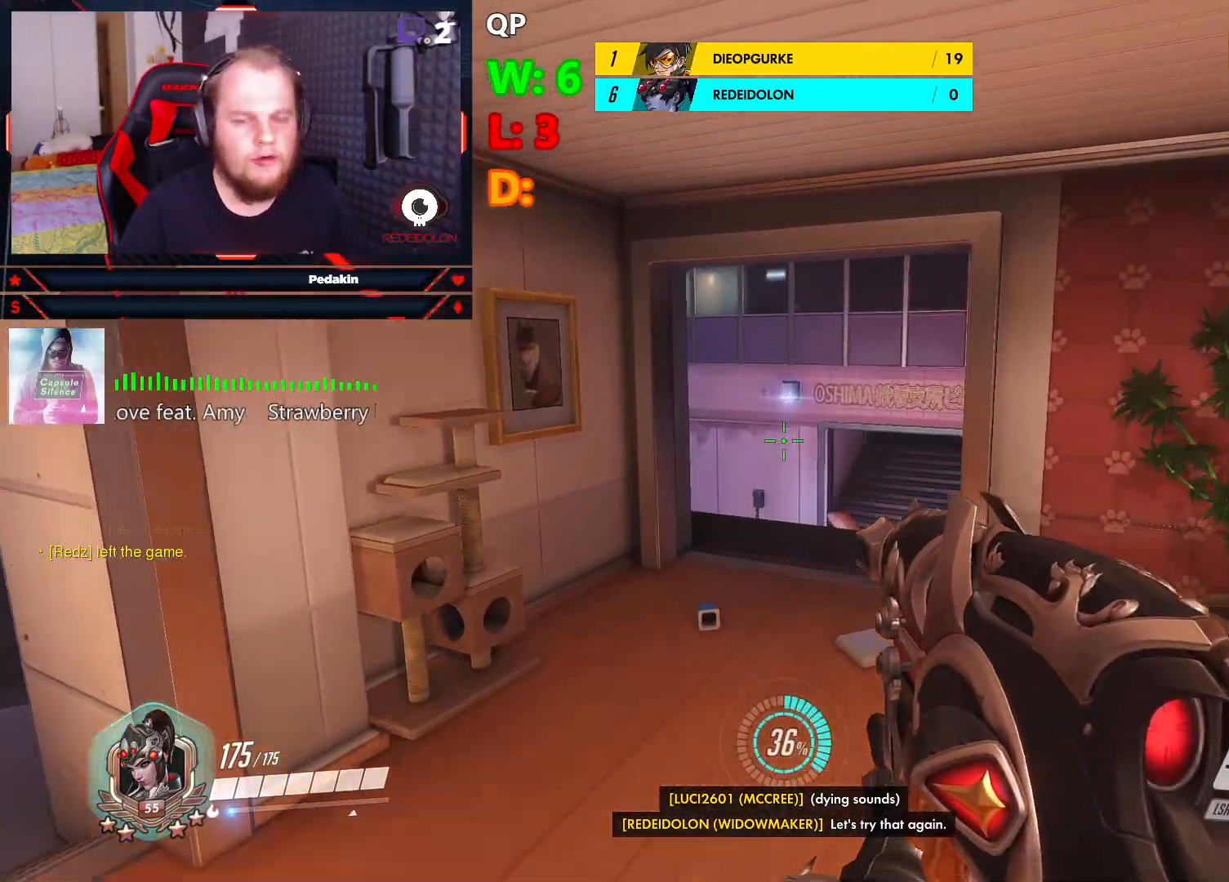
{"keys": ["a", "w"], "mouse": [], "events": [[416, "a", "down"]]}
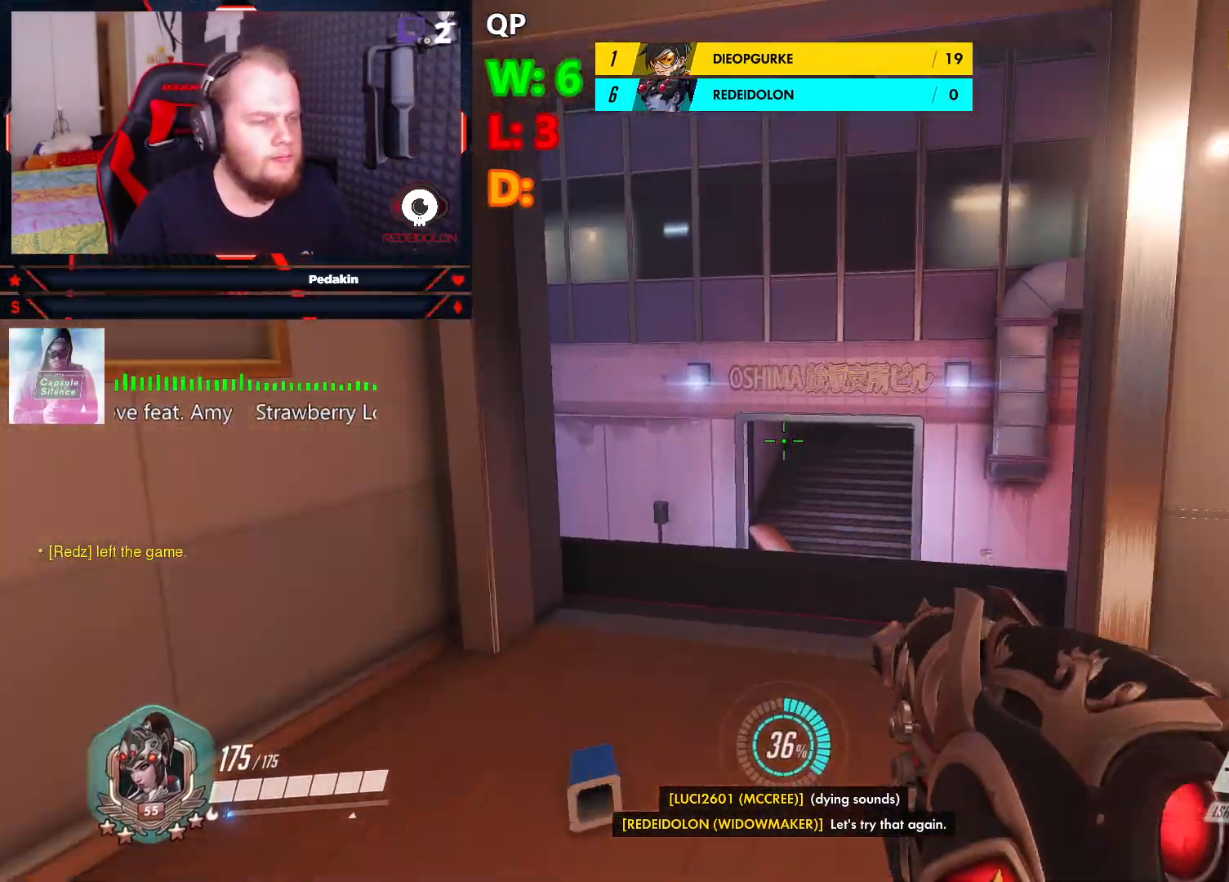
{"keys": ["w"], "mouse": [], "events": [[479, "a", "up"]]}
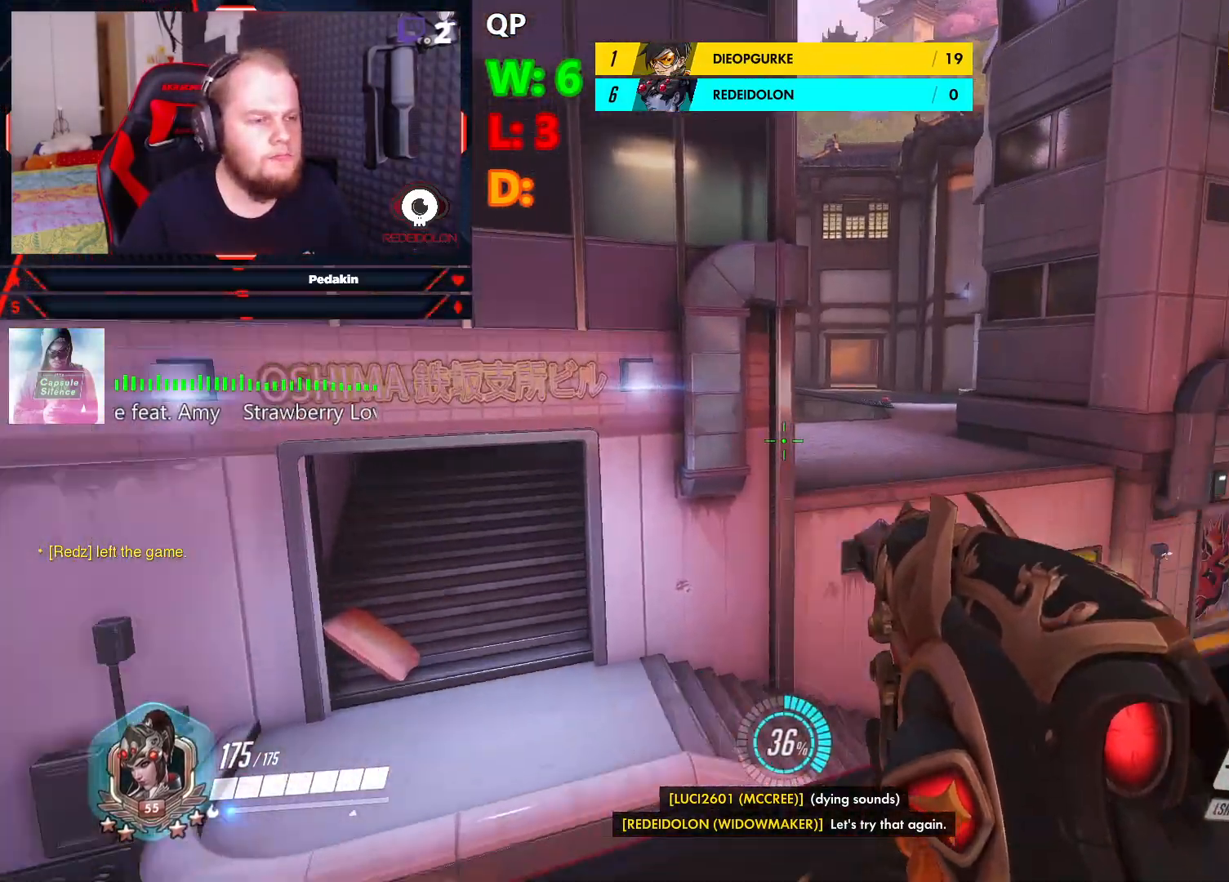
{"keys": ["w"], "mouse": [], "events": [[229, "space", "down"], [354, "space", "up"]]}
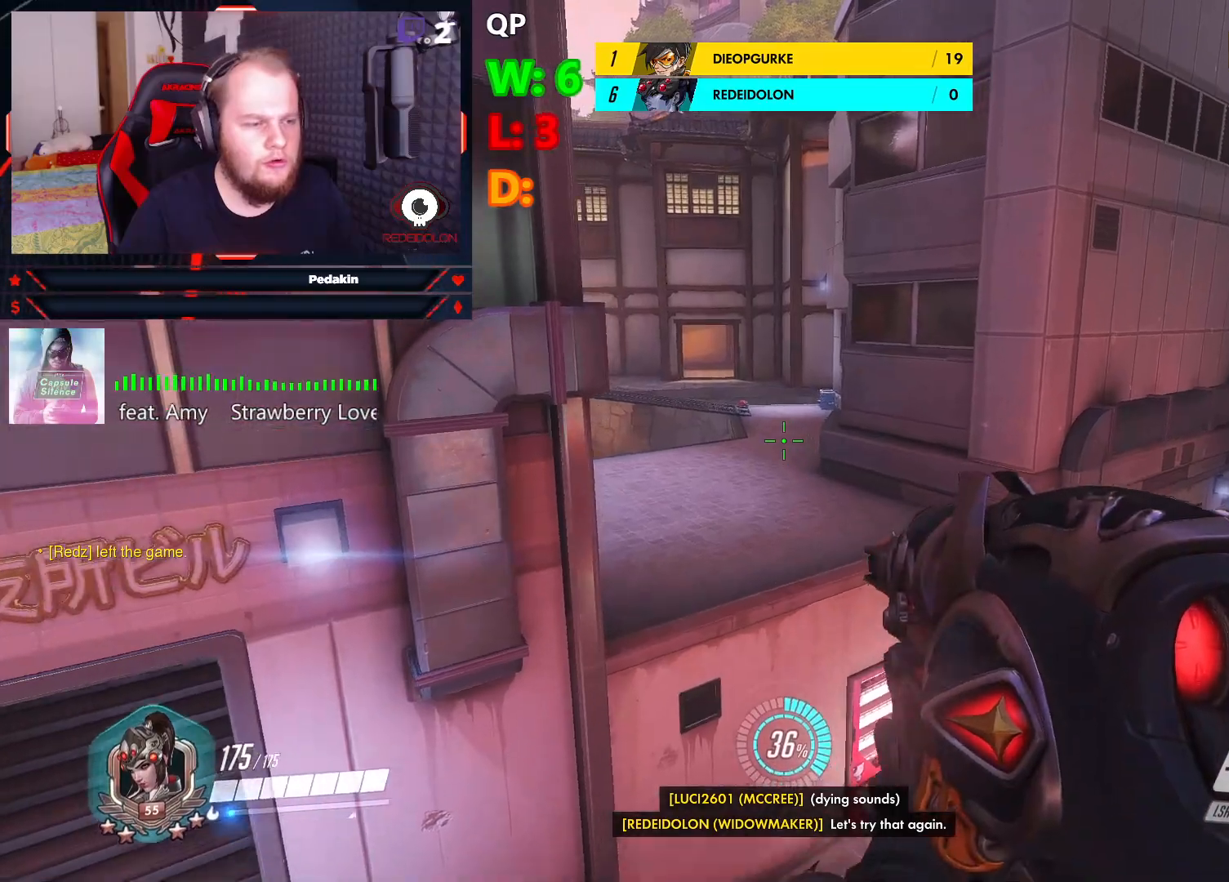
{"keys": ["shift", "w"], "mouse": [], "events": [[41, "d", "down"], [145, "d", "up"], [291, "shift", "down"]]}
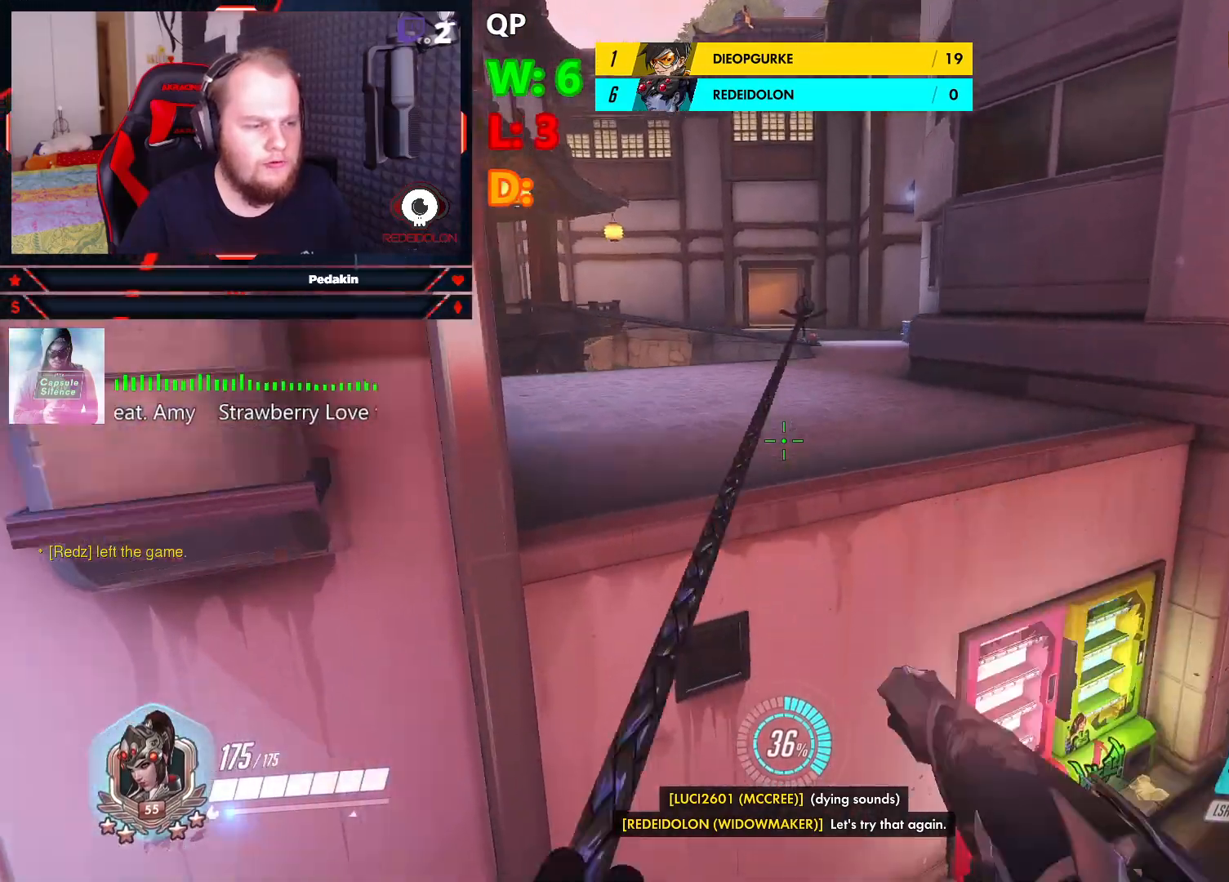
{"keys": ["w"], "mouse": [], "events": [[250, "shift", "up"]]}
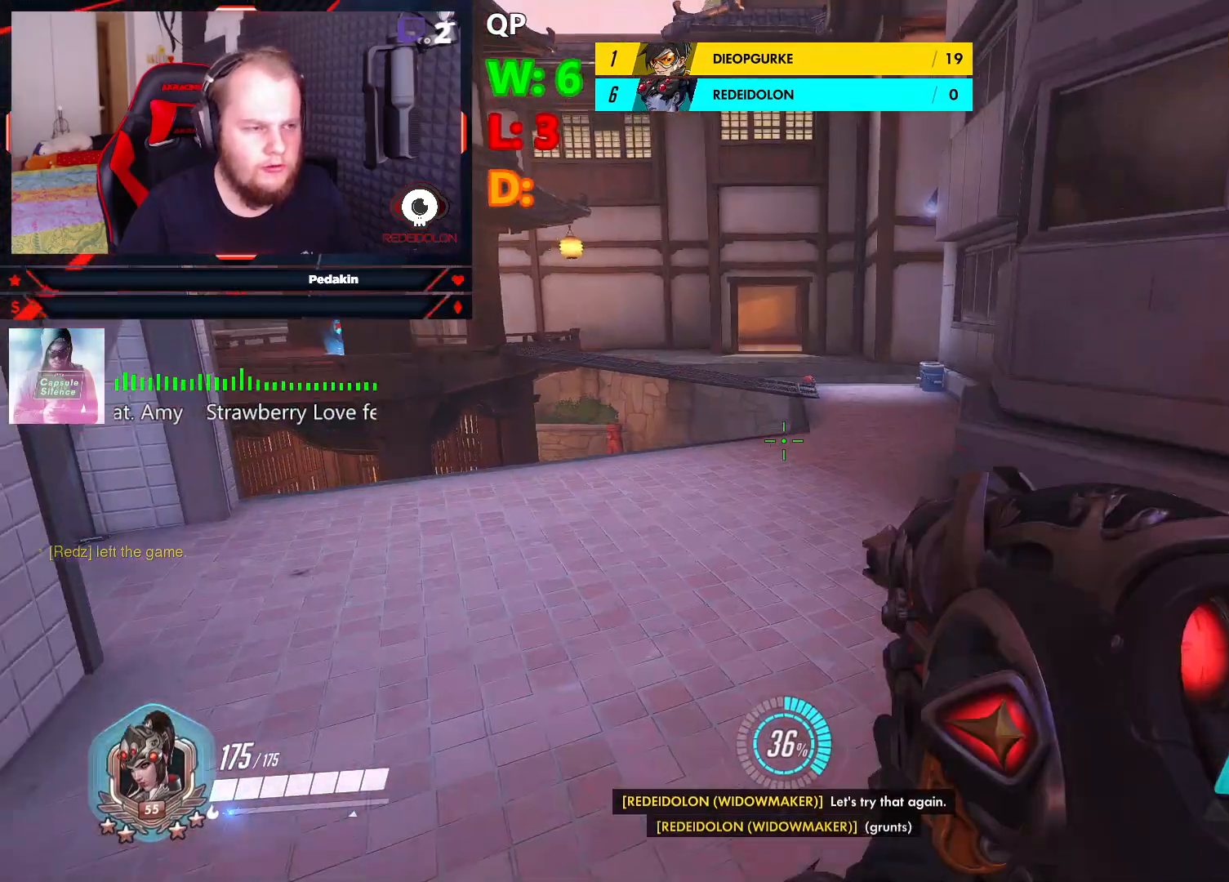
{"keys": ["w"], "mouse": [], "events": []}
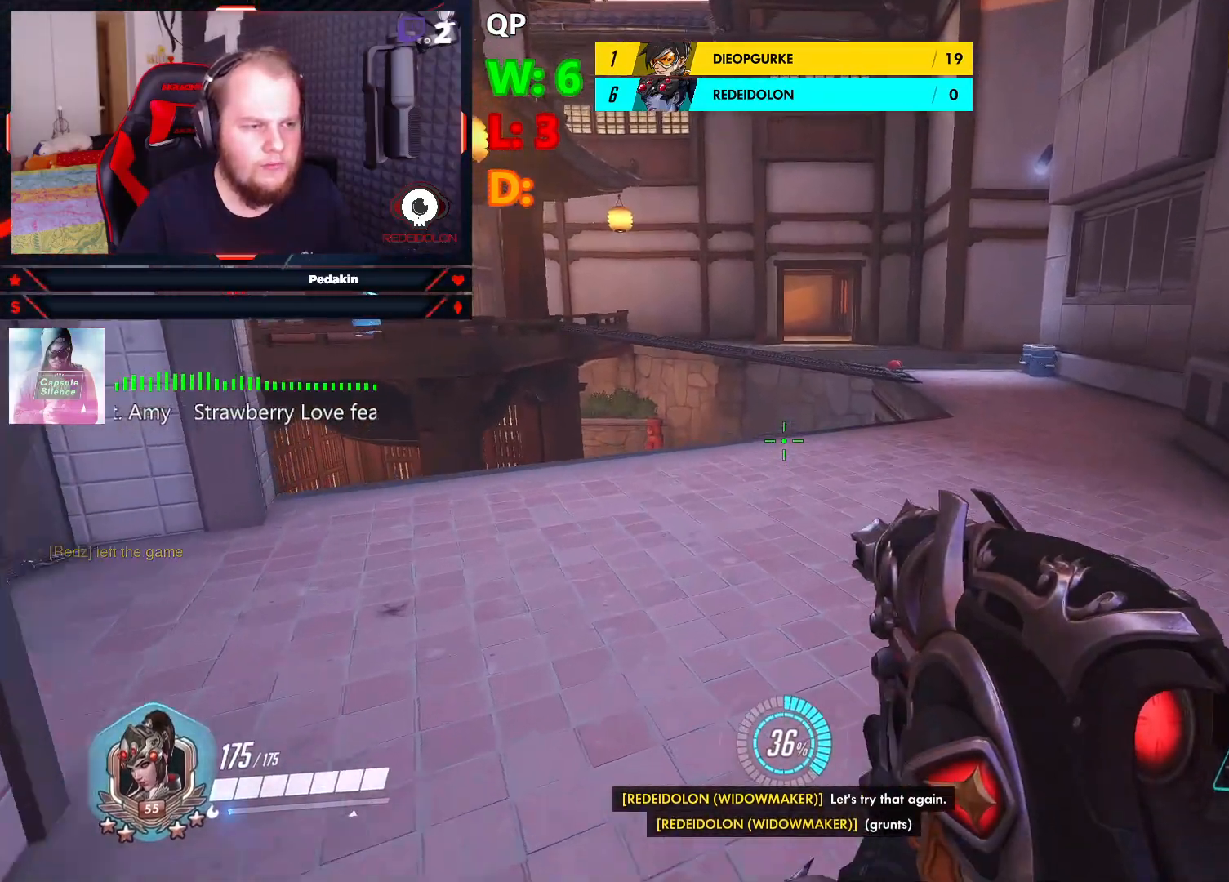
{"keys": ["d", "w"], "mouse": [], "events": [[416, "d", "down"]]}
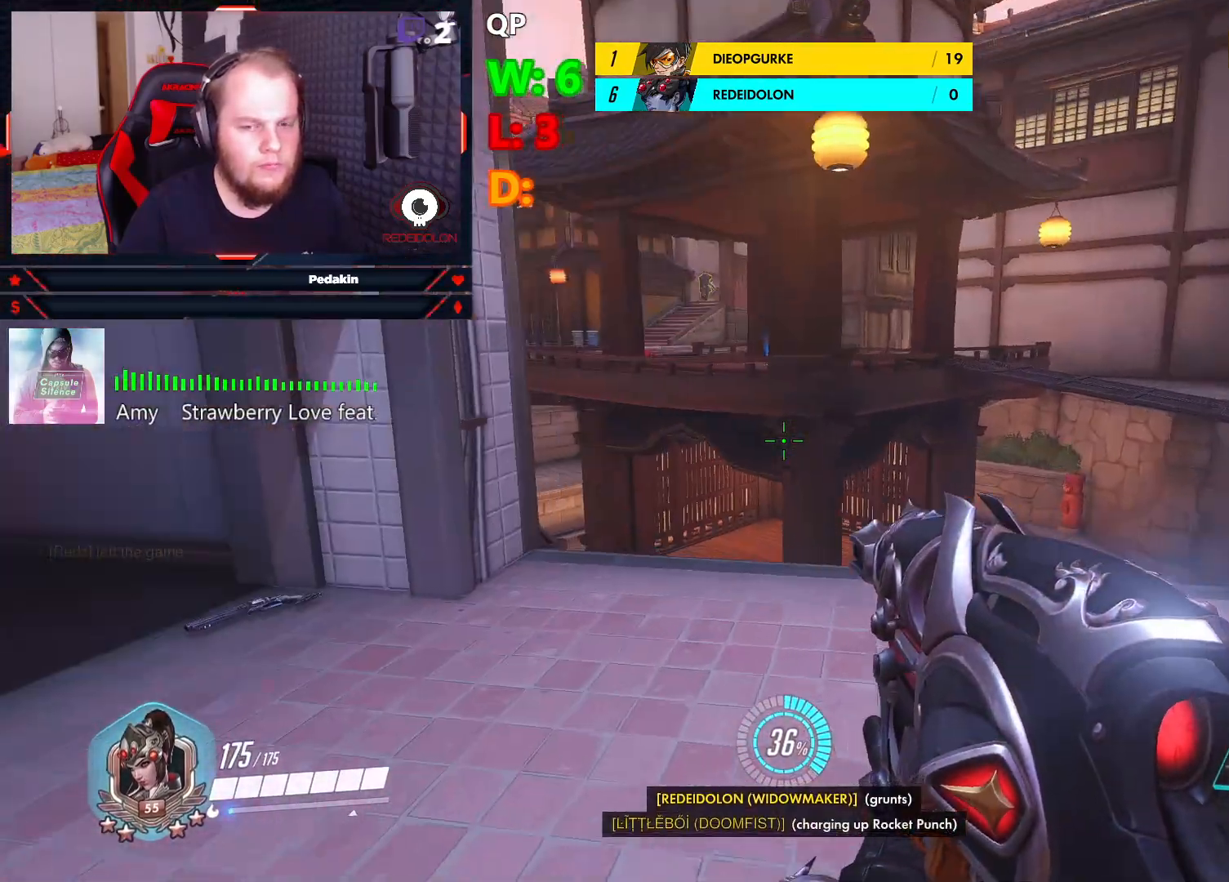
{"keys": ["d"], "mouse": [], "events": [[166, "w", "up"]]}
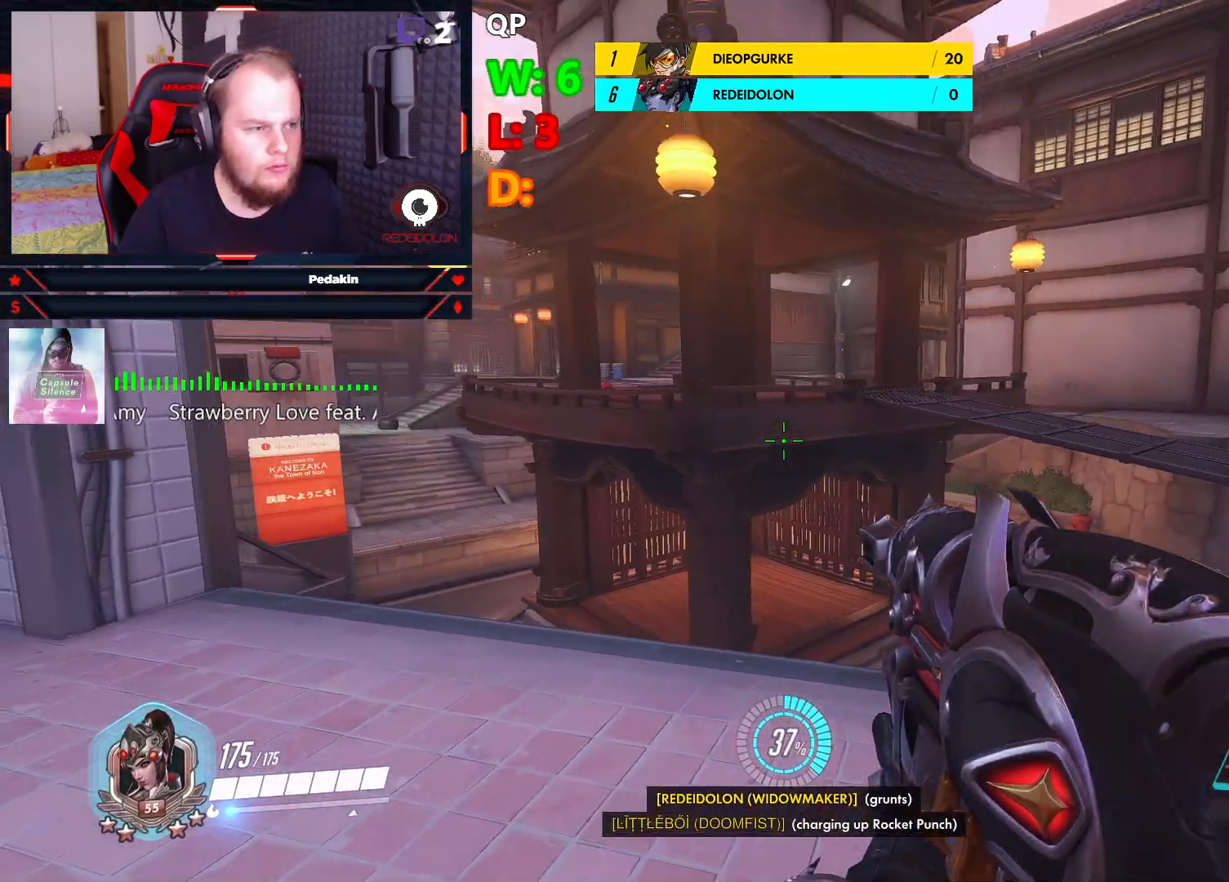
{"keys": ["a"], "mouse": ["right"], "events": [[41, "mouse_right", "down"], [312, "a", "down"], [354, "d", "up"]]}
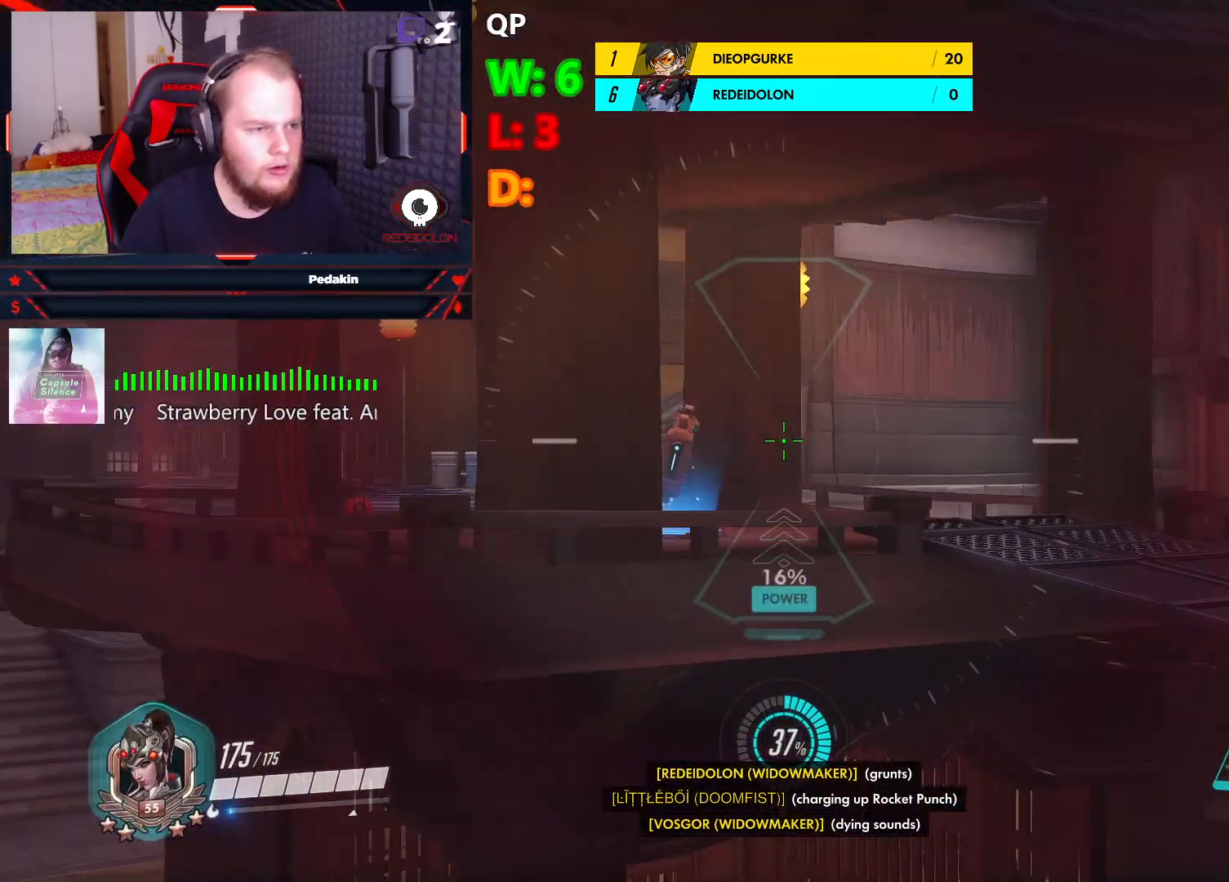
{"keys": ["a"], "mouse": ["right"], "events": []}
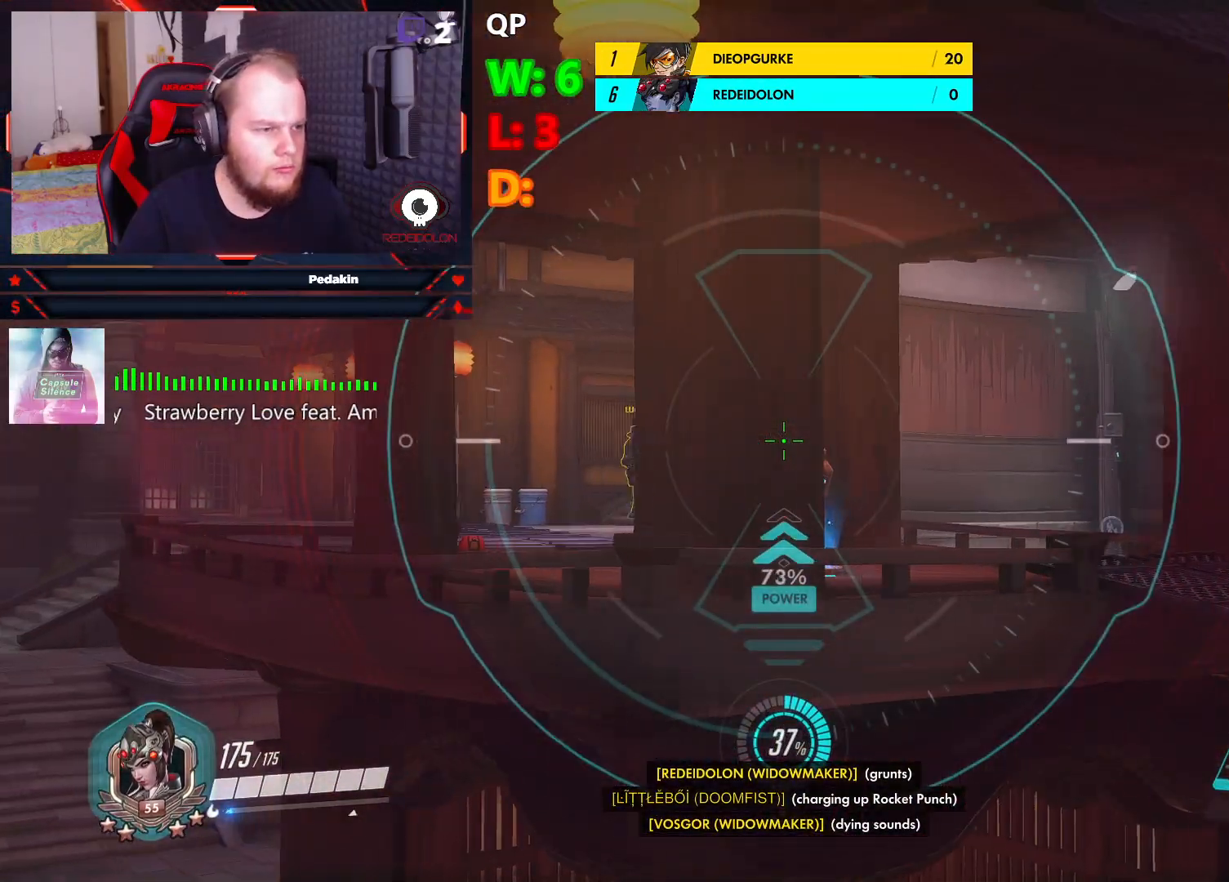
{"keys": ["a"], "mouse": ["right"], "events": []}
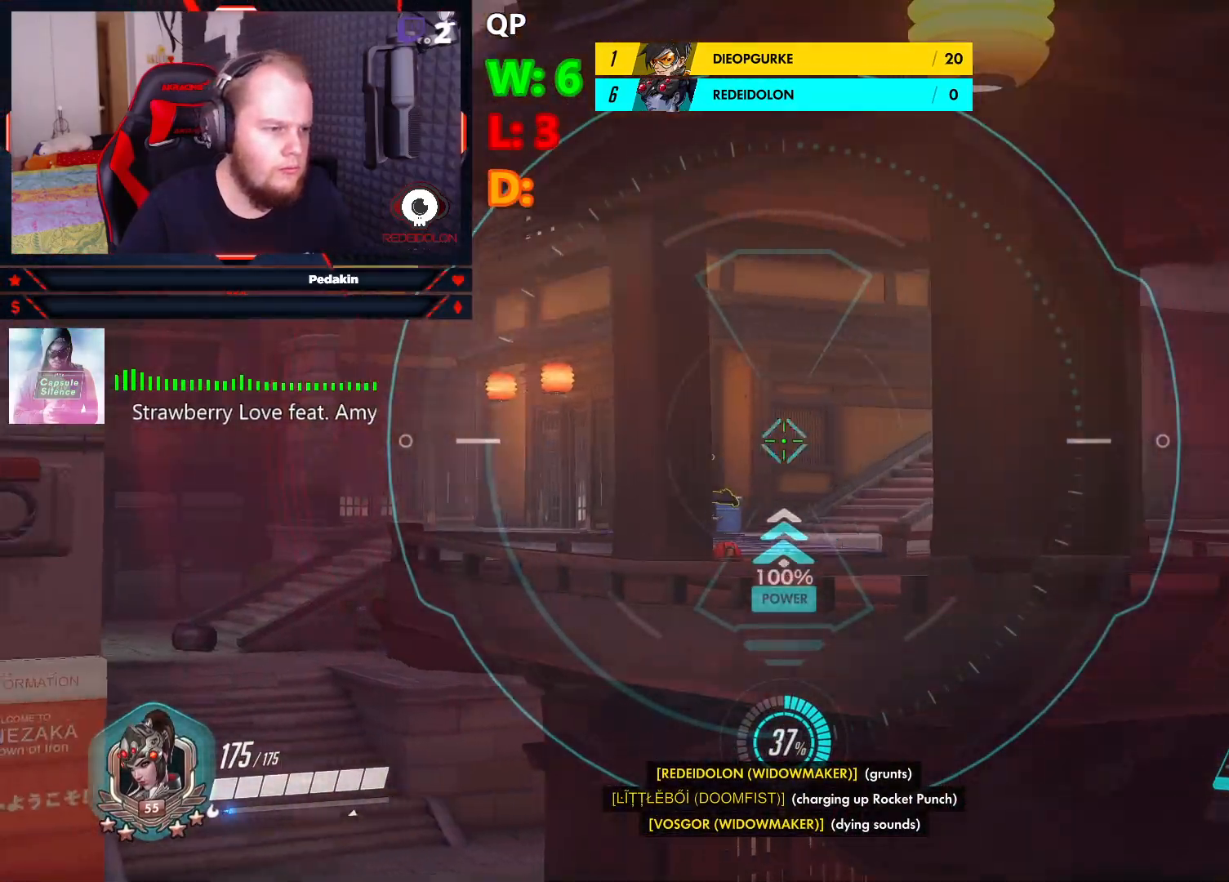
{"keys": ["a"], "mouse": ["right"], "events": []}
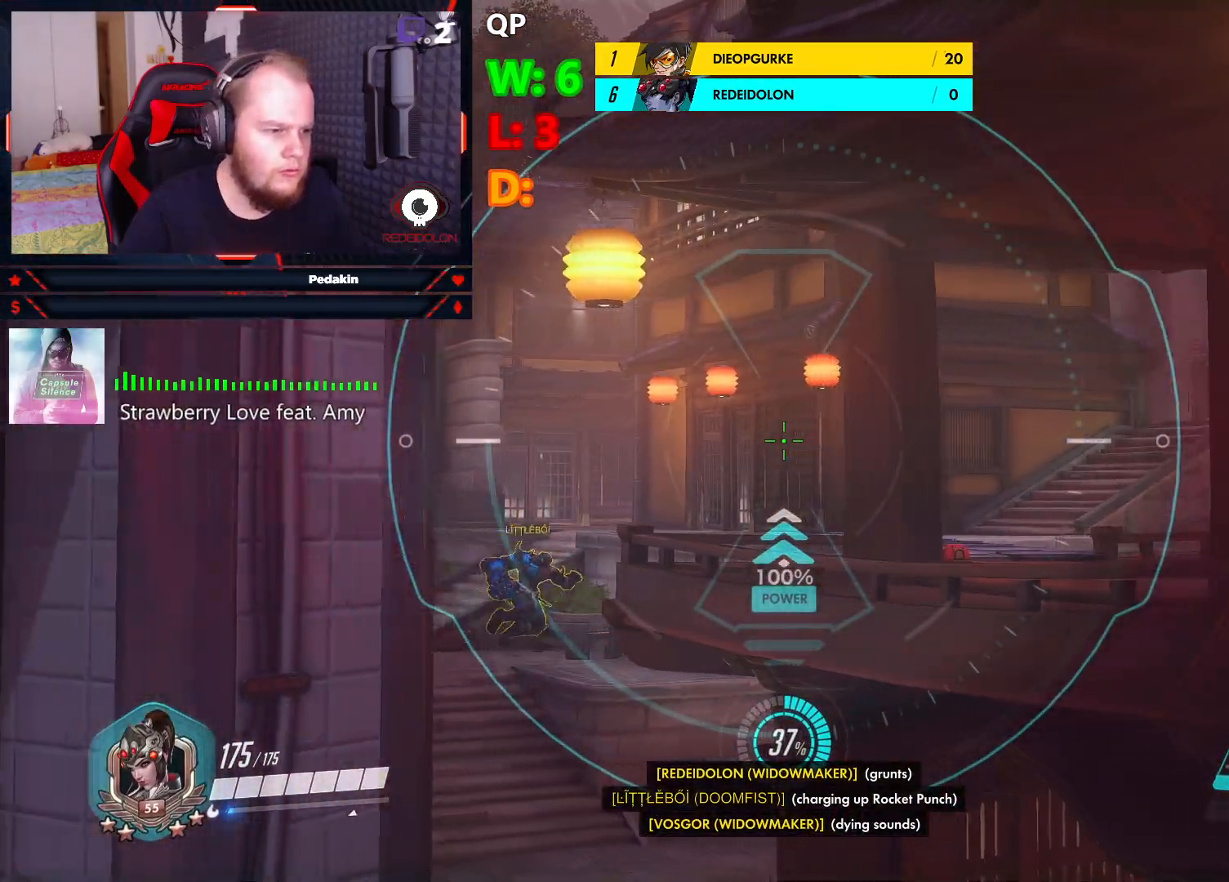
{"keys": ["d"], "mouse": ["right"], "events": [[229, "a", "up"], [229, "d", "down"]]}
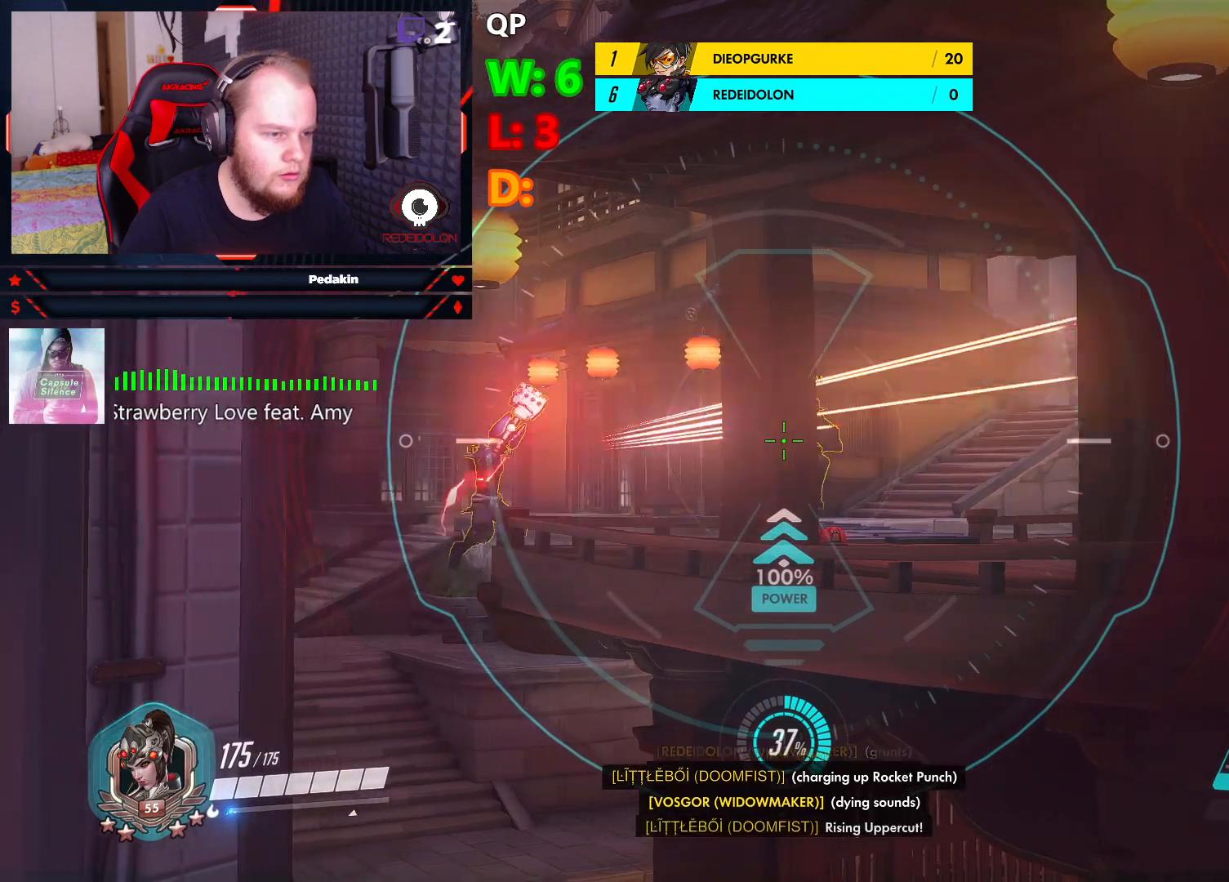
{"keys": ["a"], "mouse": ["right"], "events": [[437, "a", "down"], [437, "d", "up"]]}